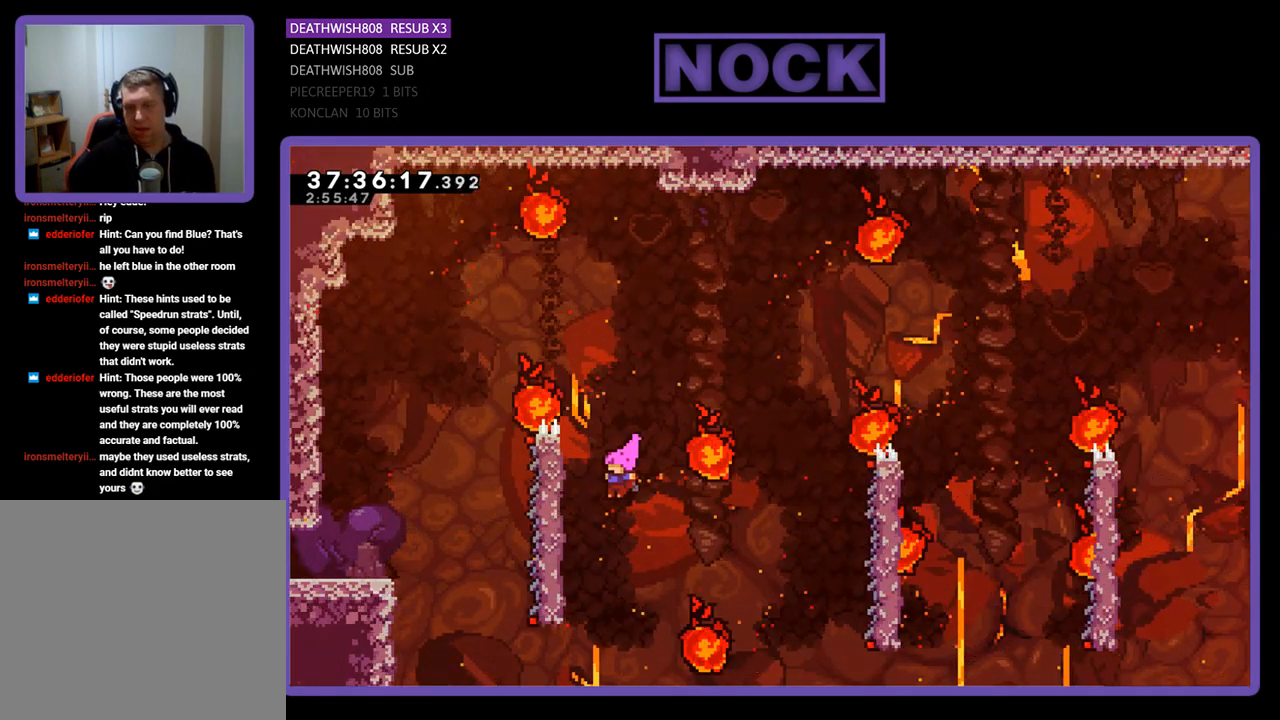
Gameplay with a controller (PlayStation layout); each line is a JSON object with the inputs held at the frame after it. "events" lists button and stick changes between this image and that frame as [ms after this image, input, new state], when the widget could be followed in between. Not read: left_stick right_stick.
{"buttons": ["R2", "DPAD_UP", "DPAD_RIGHT"], "events": [[233, "DPAD_LEFT", "up"], [333, "DPAD_RIGHT", "down"], [500, "DPAD_UP", "down"]]}
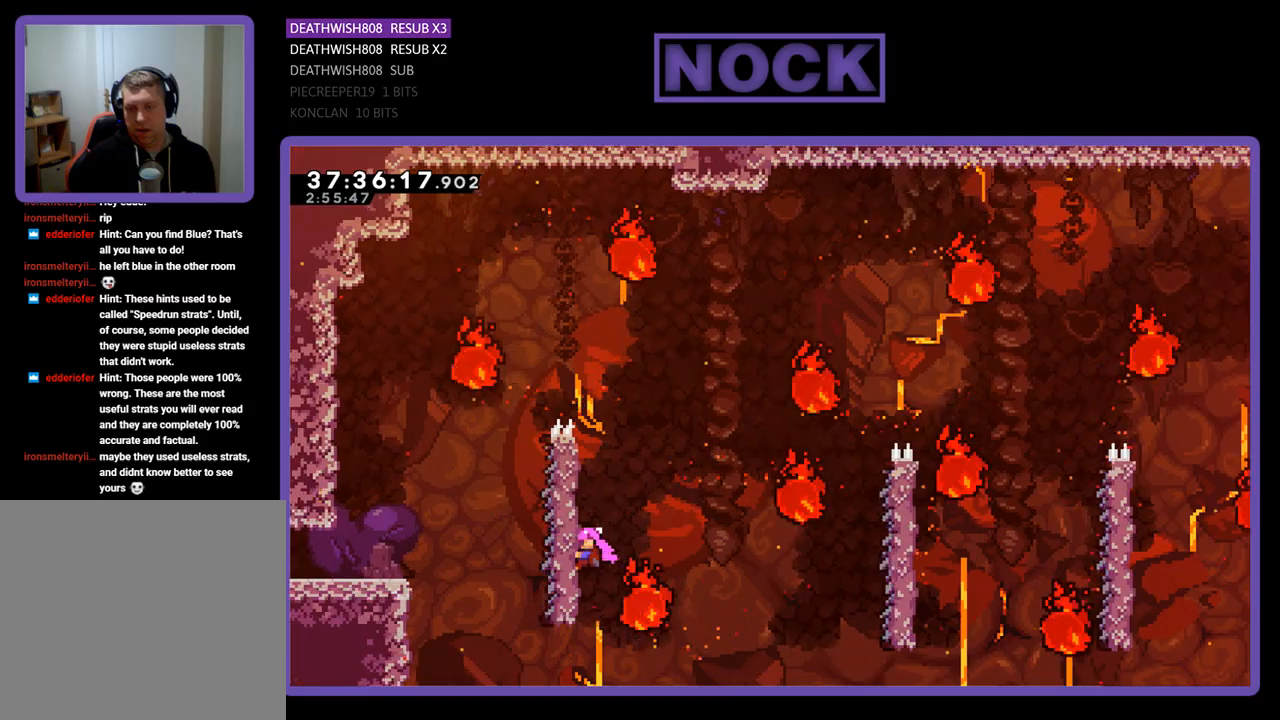
{"buttons": ["R2", "DPAD_UP", "DPAD_RIGHT"], "events": [[33, "CROSS", "down"], [200, "DPAD_UP", "up"], [267, "DPAD_RIGHT", "up"], [300, "CROSS", "up"], [400, "DPAD_RIGHT", "down"], [400, "DPAD_UP", "down"]]}
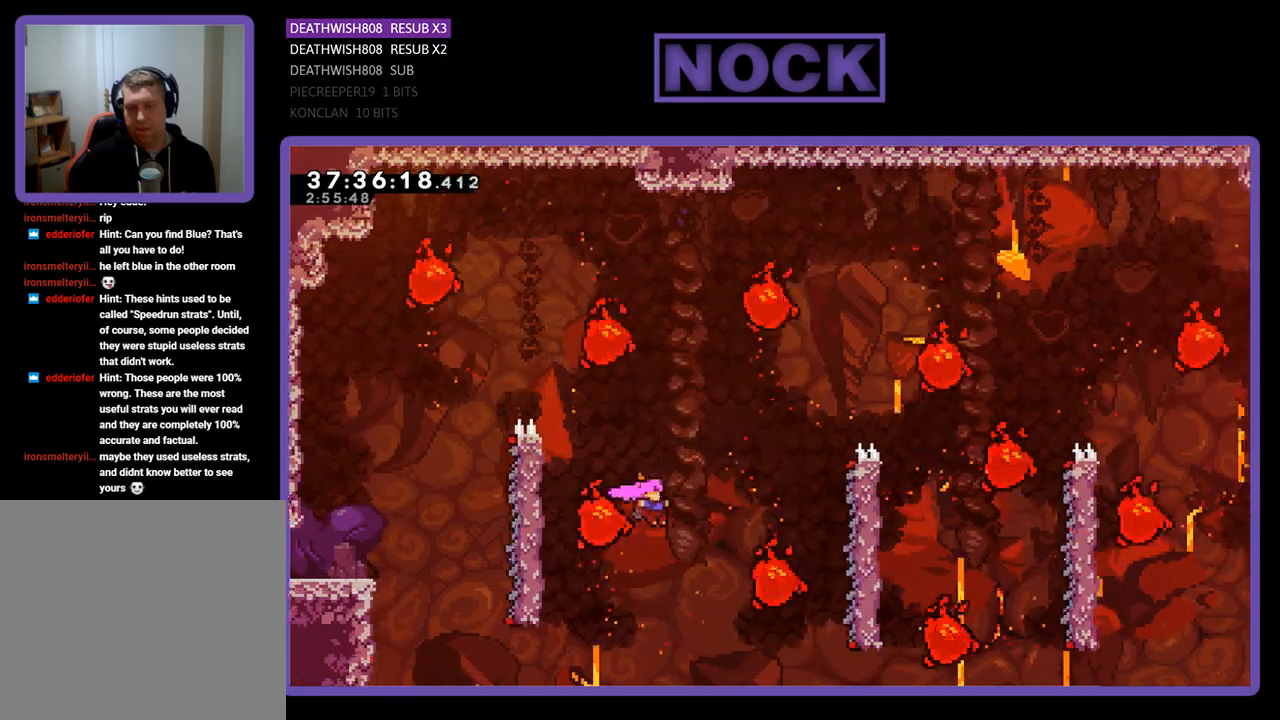
{"buttons": ["R2"], "events": [[33, "DPAD_UP", "up"], [67, "DPAD_RIGHT", "up"], [133, "CIRCLE", "down"], [133, "DPAD_UP", "down"], [167, "DPAD_RIGHT", "down"], [333, "CIRCLE", "up"], [333, "DPAD_UP", "up"], [400, "DPAD_RIGHT", "up"]]}
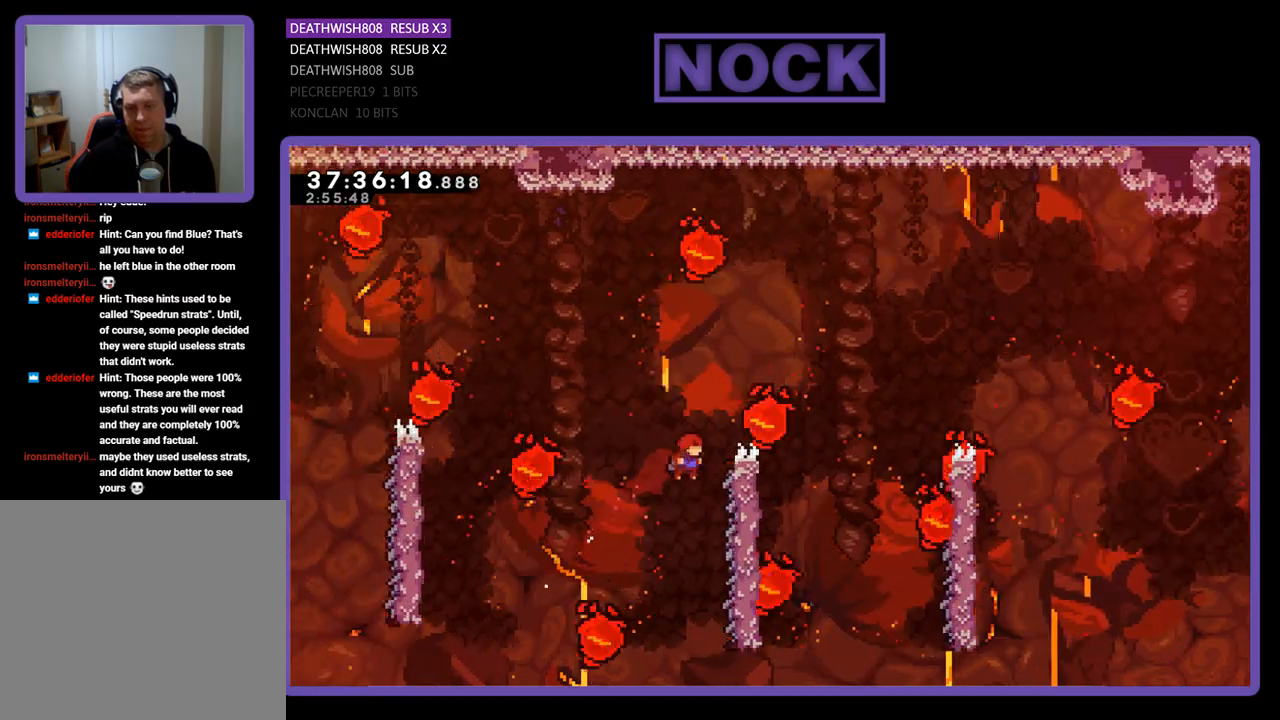
{"buttons": ["R2", "DPAD_UP", "DPAD_RIGHT"], "events": [[33, "DPAD_RIGHT", "down"], [200, "DPAD_UP", "down"]]}
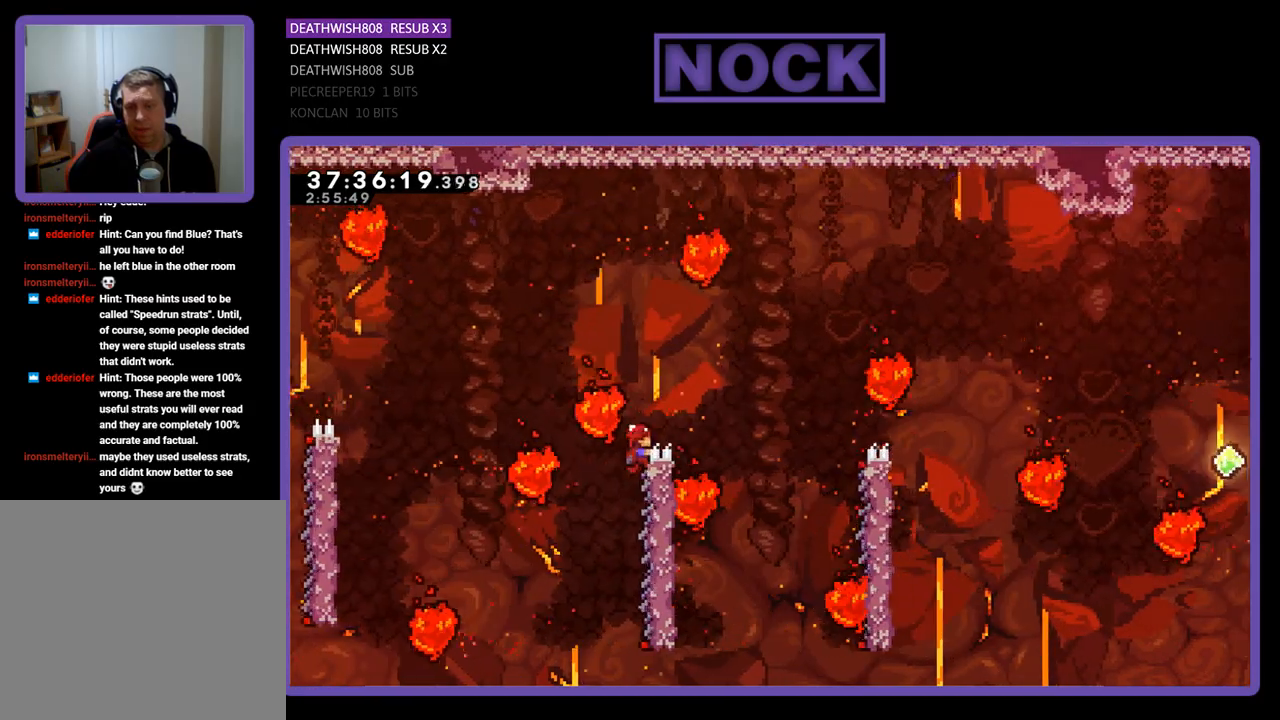
{"buttons": ["R2"], "events": [[67, "DPAD_UP", "up"], [200, "DPAD_RIGHT", "up"], [400, "DPAD_RIGHT", "down"], [500, "DPAD_RIGHT", "up"]]}
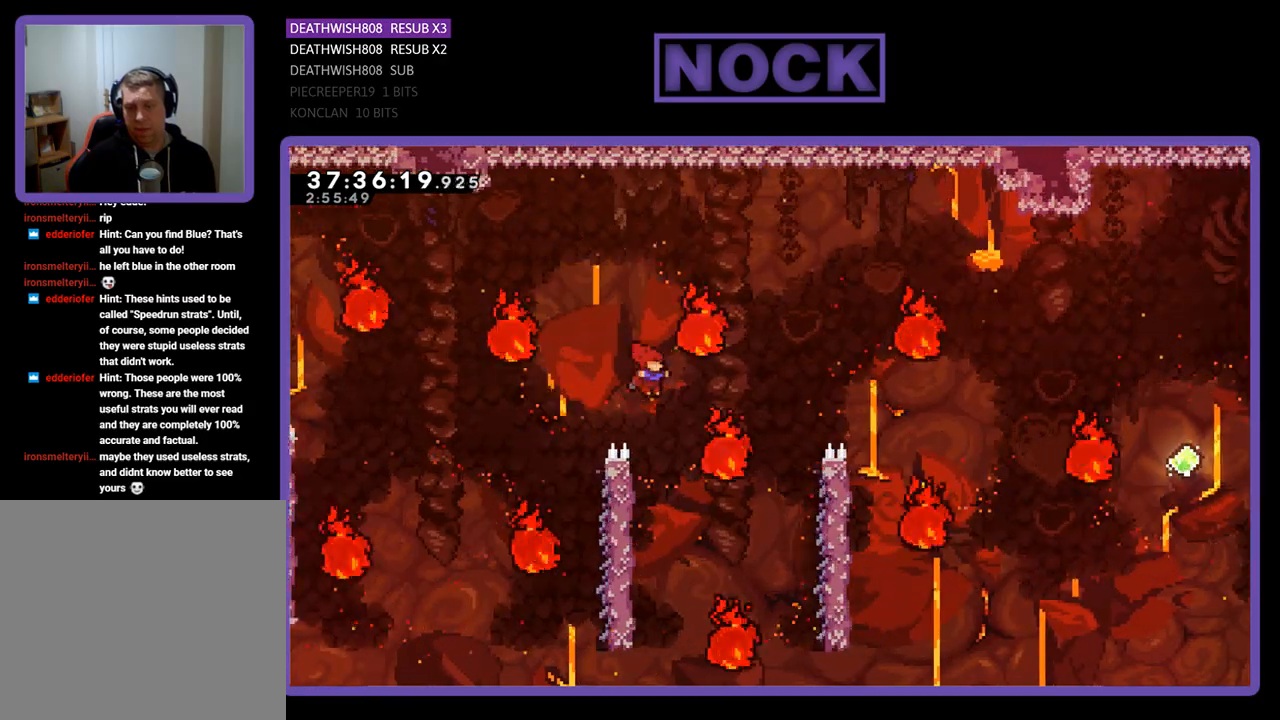
{"buttons": ["R2"], "events": [[200, "DPAD_LEFT", "down"], [500, "DPAD_LEFT", "up"]]}
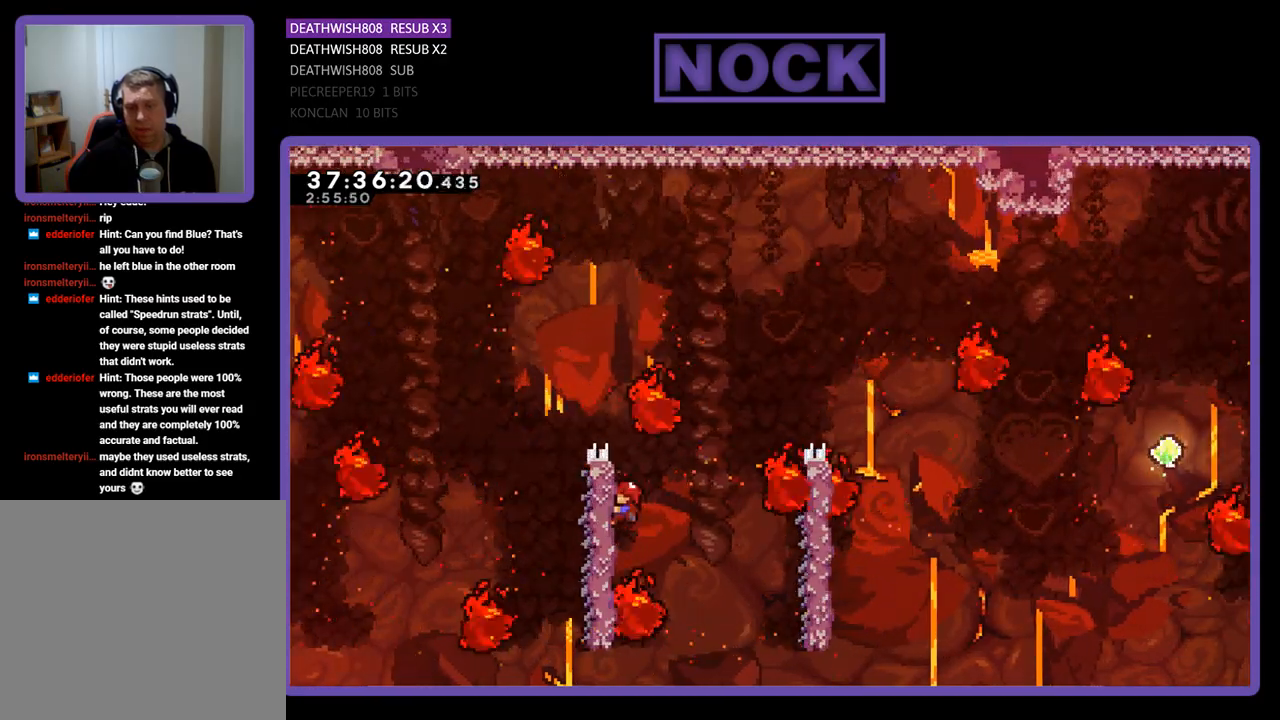
{"buttons": ["R2", "DPAD_RIGHT"], "events": [[200, "DPAD_RIGHT", "down"], [267, "CROSS", "down"], [500, "CROSS", "up"]]}
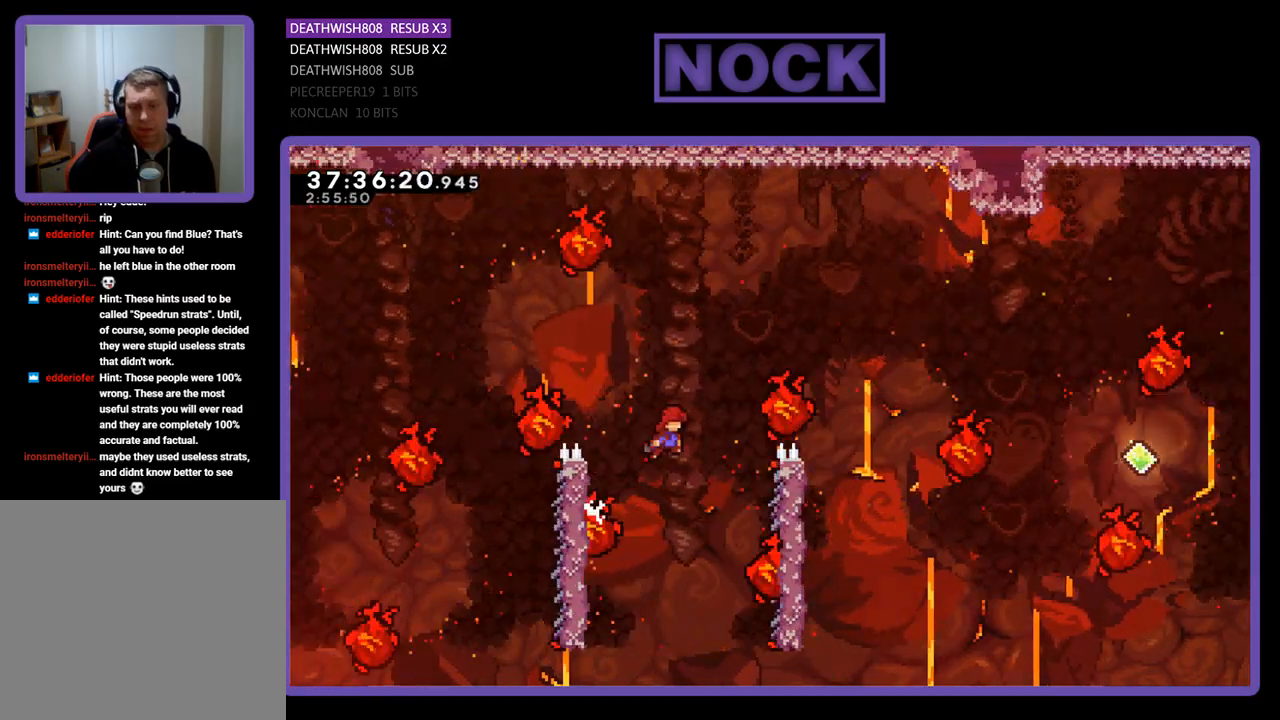
{"buttons": ["R2", "DPAD_UP", "DPAD_RIGHT"], "events": [[233, "DPAD_RIGHT", "up"], [267, "DPAD_RIGHT", "down"], [433, "DPAD_UP", "down"]]}
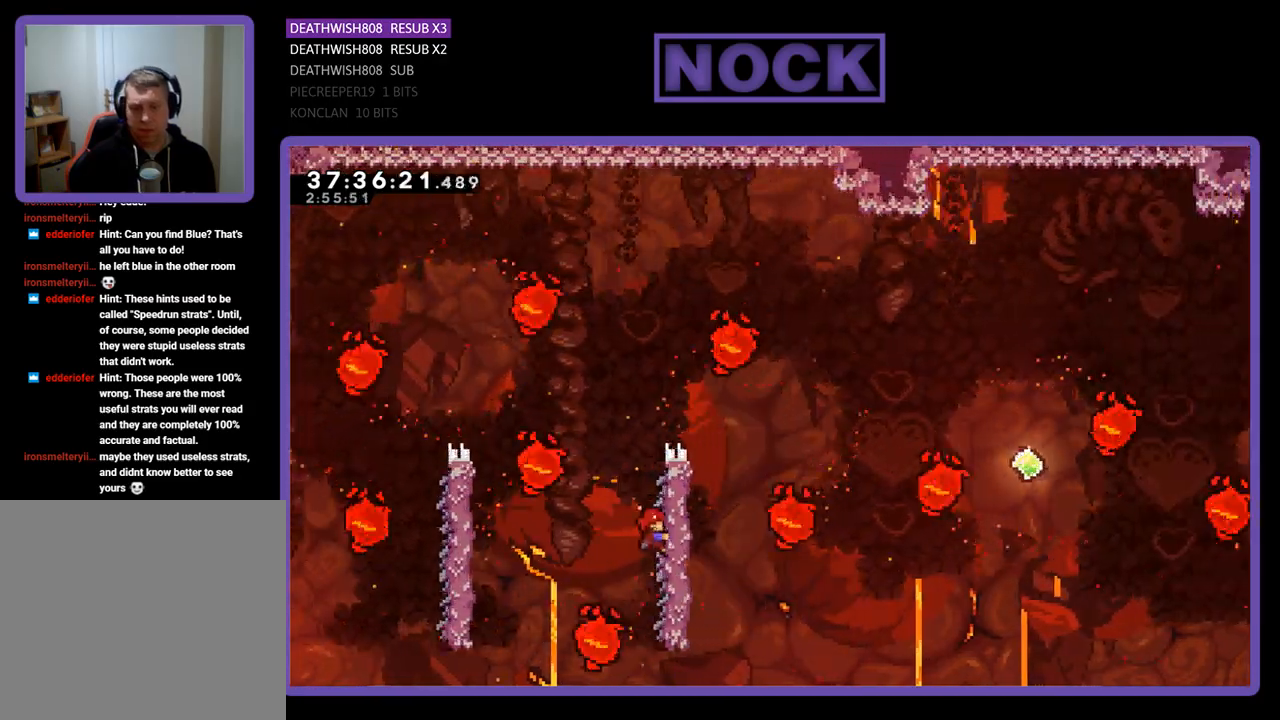
{"buttons": ["CROSS", "R2", "DPAD_UP", "DPAD_RIGHT"], "events": [[367, "CROSS", "down"]]}
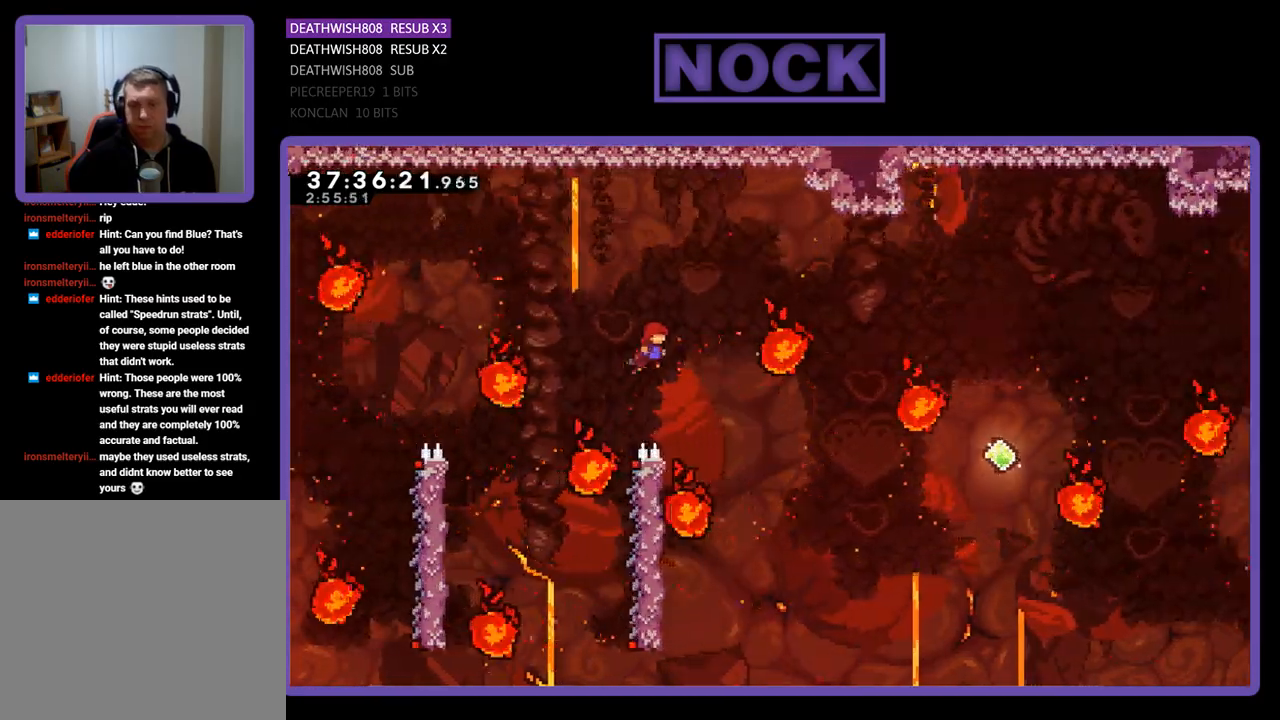
{"buttons": ["CIRCLE", "R2", "DPAD_UP", "DPAD_RIGHT"], "events": [[233, "CROSS", "up"], [333, "CIRCLE", "down"]]}
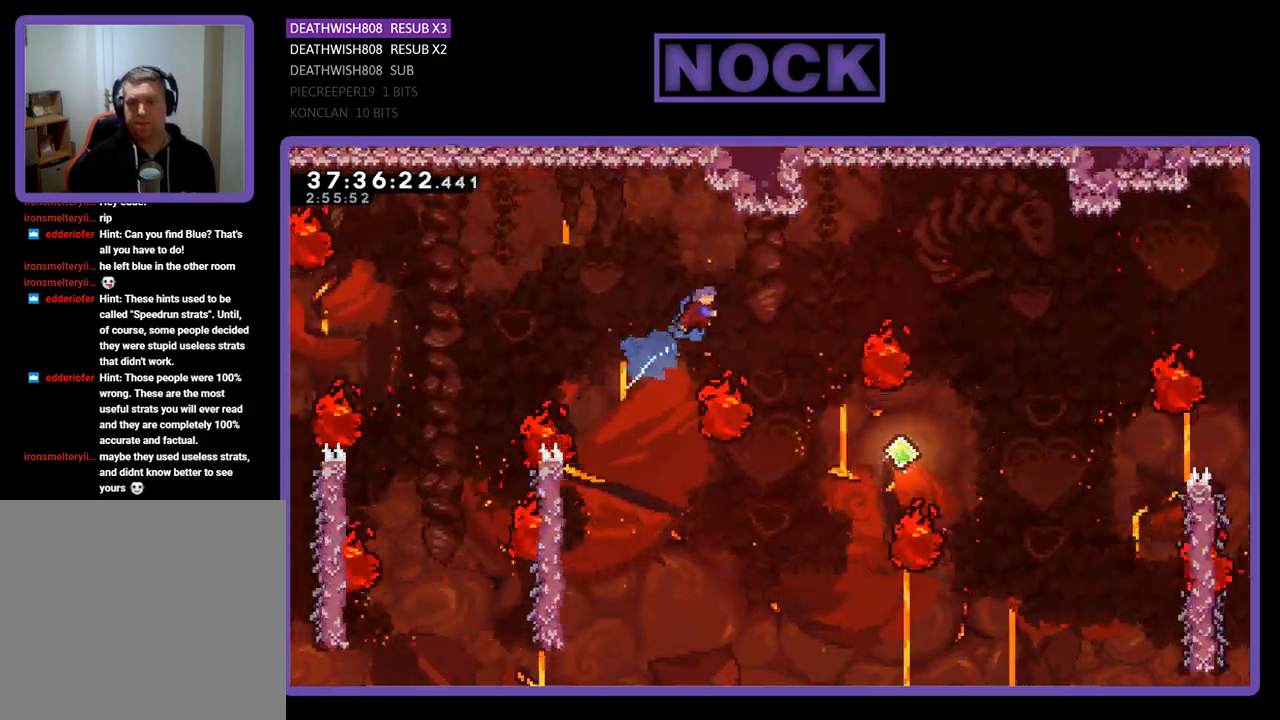
{"buttons": ["R2", "DPAD_UP", "DPAD_RIGHT"], "events": [[333, "CIRCLE", "up"]]}
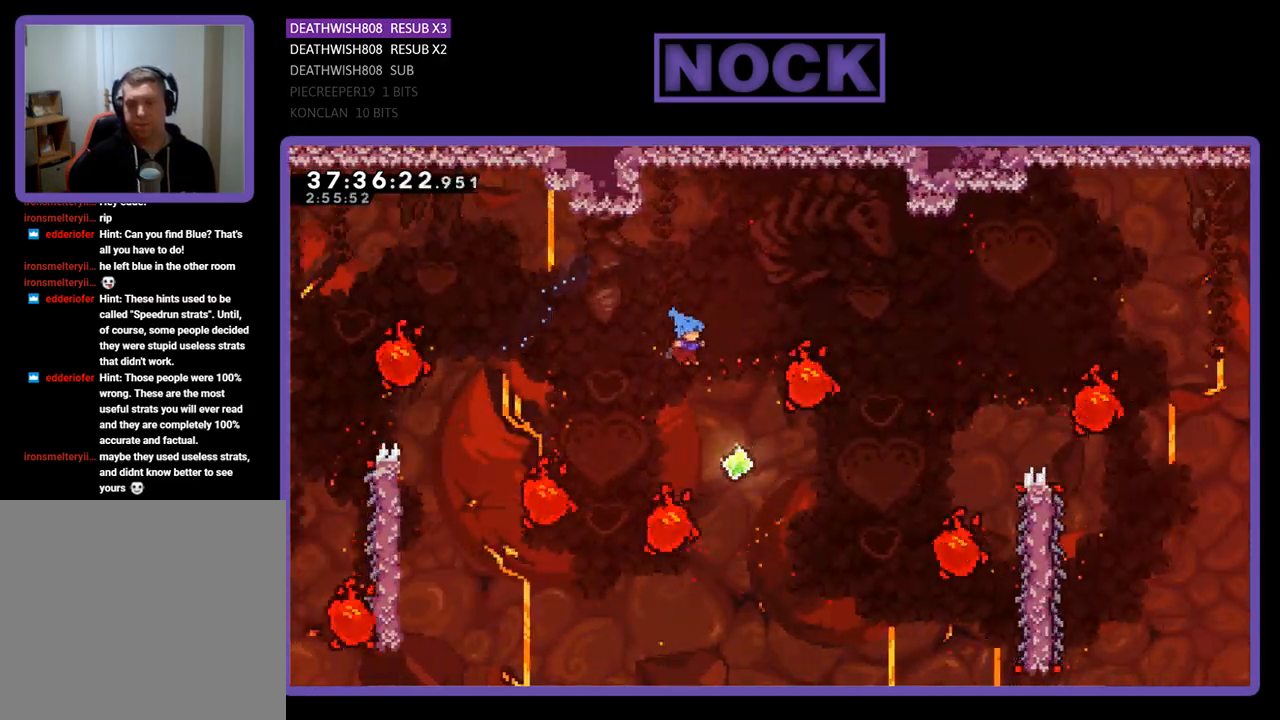
{"buttons": ["CIRCLE", "R2", "DPAD_UP", "DPAD_RIGHT"], "events": [[100, "DPAD_RIGHT", "up"], [333, "CIRCLE", "down"], [367, "DPAD_RIGHT", "down"]]}
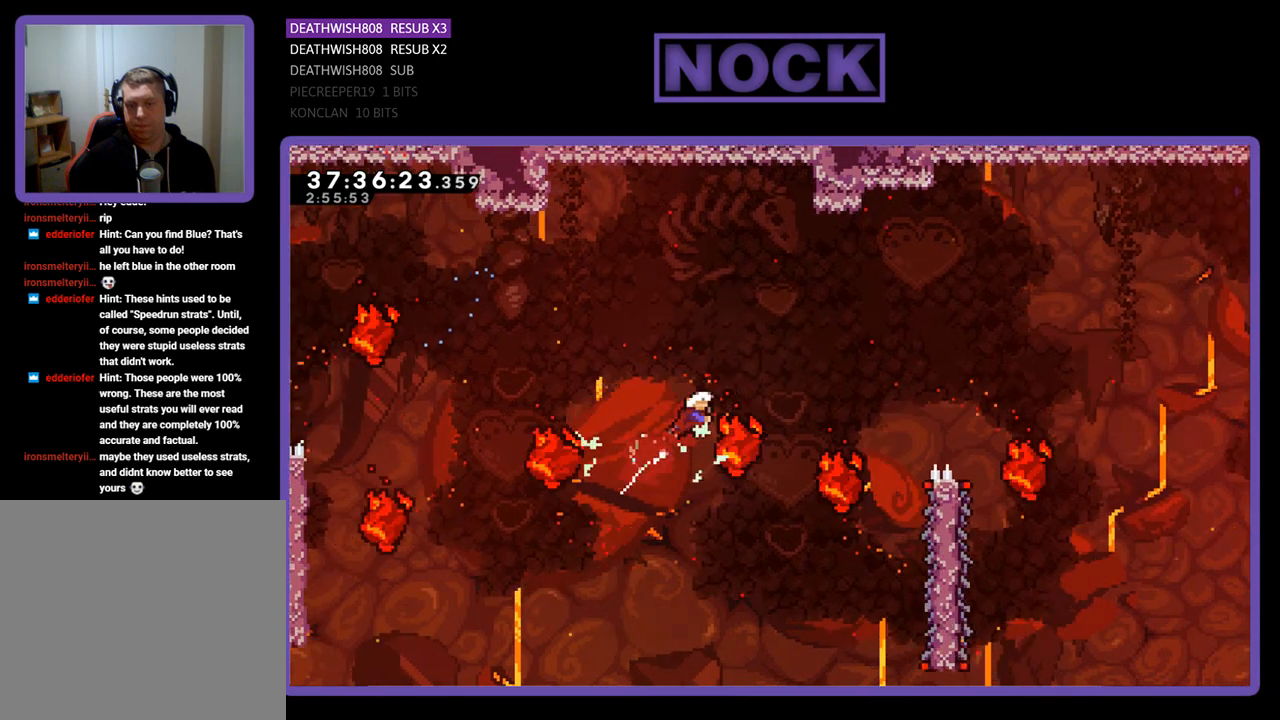
{"buttons": ["R2", "DPAD_UP", "DPAD_RIGHT"], "events": [[300, "DPAD_RIGHT", "up"], [333, "CIRCLE", "up"], [333, "DPAD_UP", "up"], [433, "DPAD_LEFT", "down"], [433, "DPAD_UP", "down"], [467, "DPAD_LEFT", "up"], [467, "DPAD_RIGHT", "down"]]}
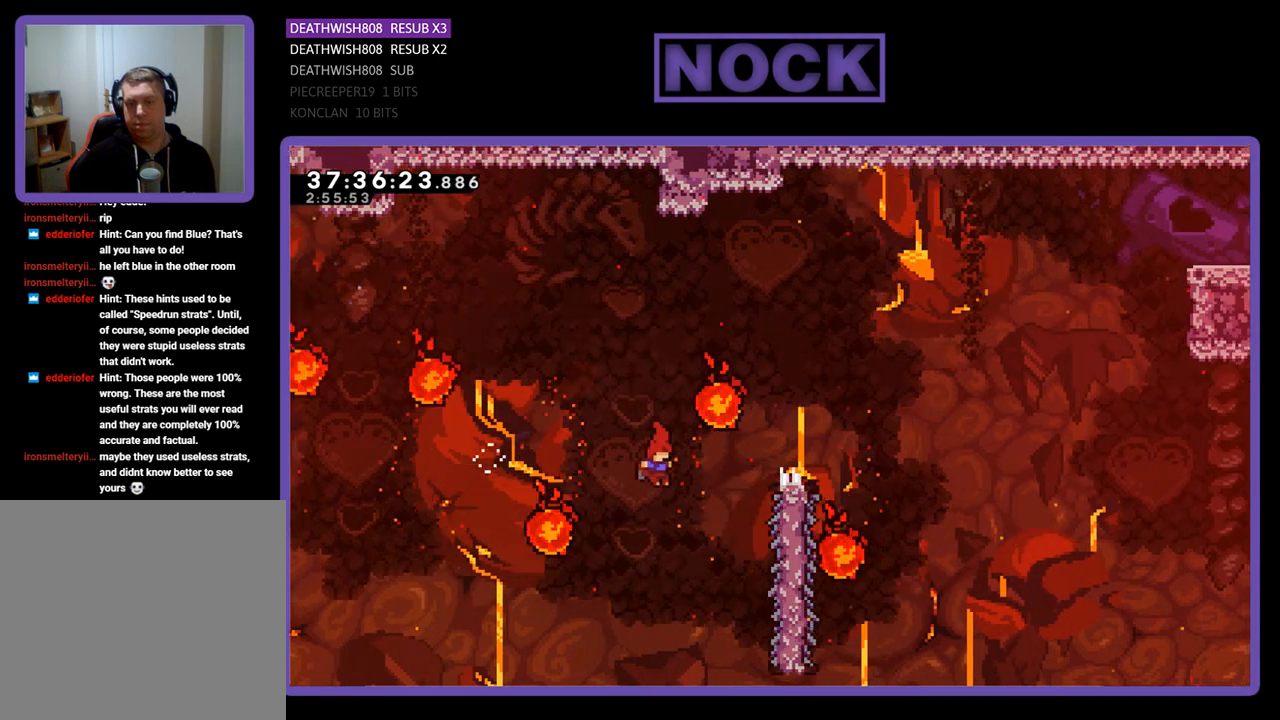
{"buttons": ["R2", "DPAD_UP", "DPAD_RIGHT"], "events": []}
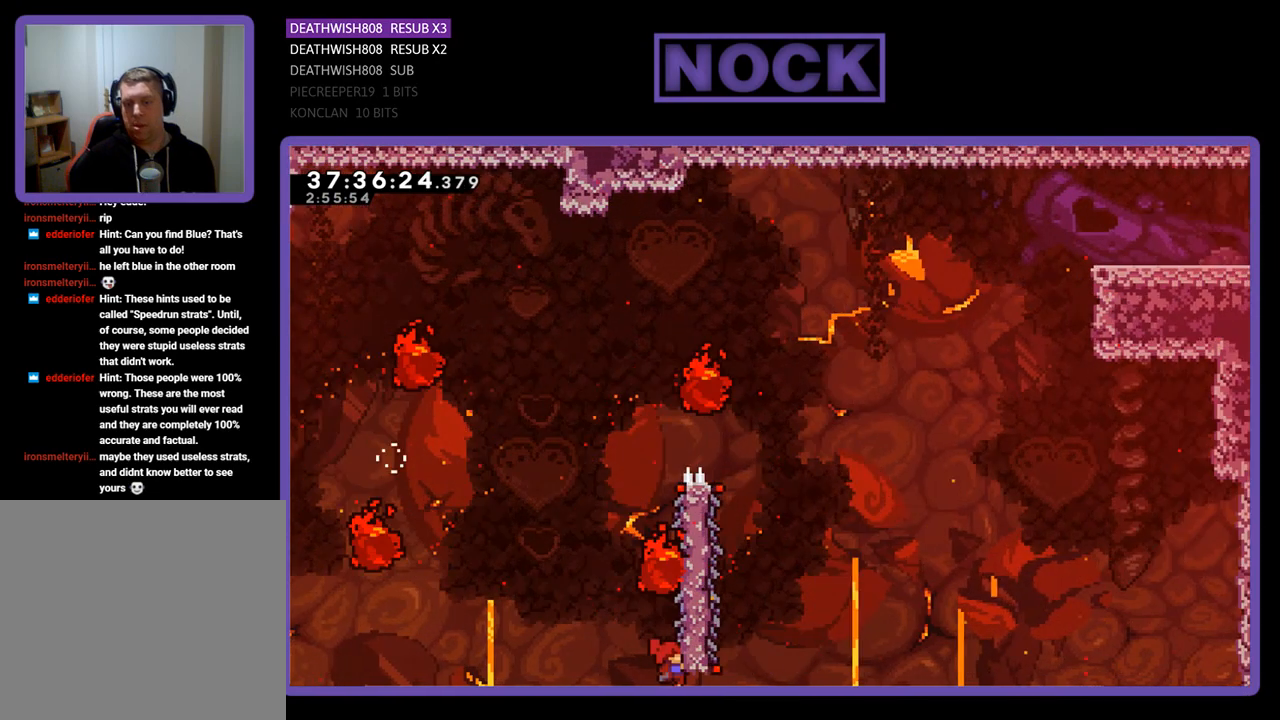
{"buttons": ["R2", "DPAD_UP", "DPAD_RIGHT"], "events": []}
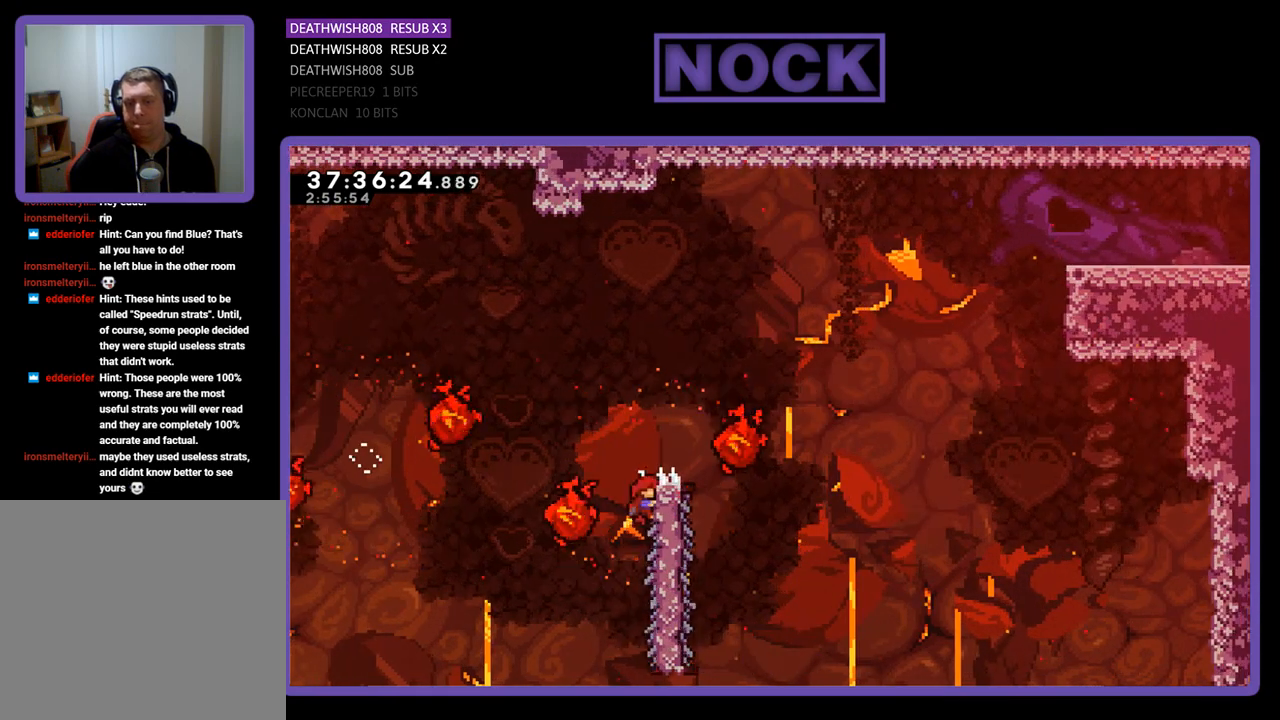
{"buttons": ["R2"], "events": [[67, "CROSS", "down"], [400, "CROSS", "up"], [400, "DPAD_RIGHT", "up"], [400, "DPAD_UP", "up"]]}
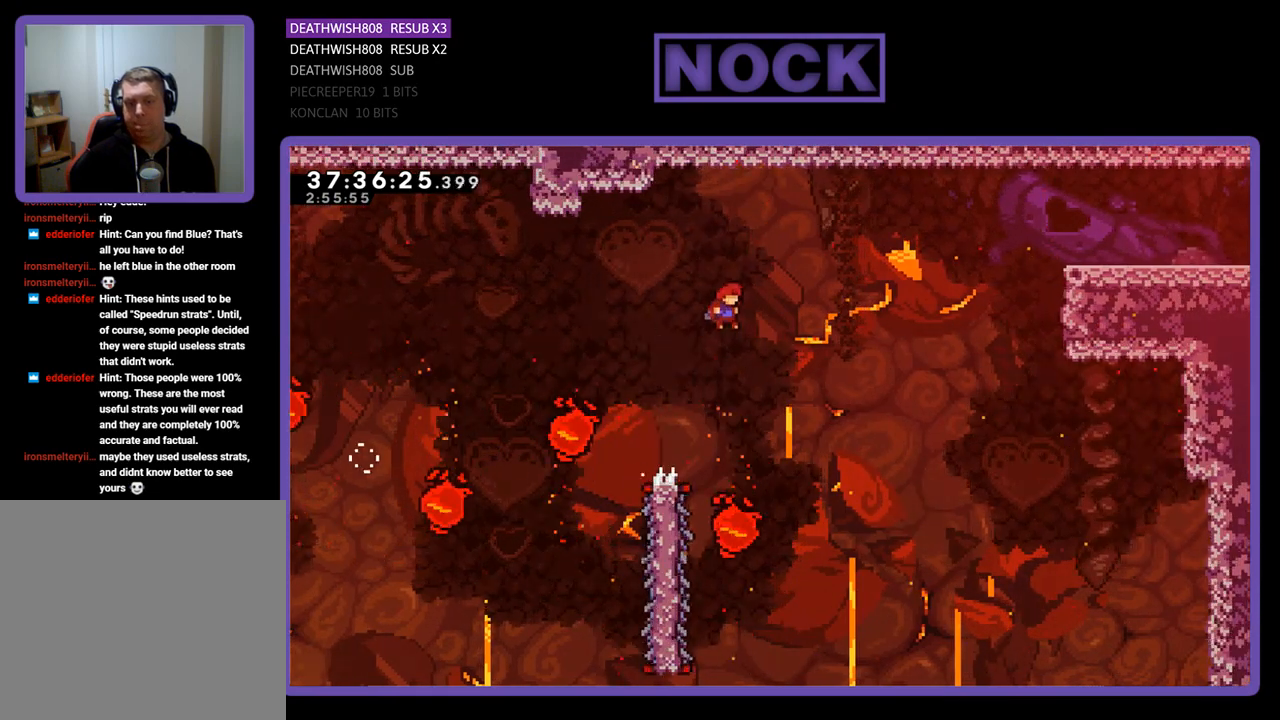
{"buttons": ["R2", "DPAD_LEFT"], "events": [[100, "DPAD_RIGHT", "down"], [200, "DPAD_UP", "down"], [233, "DPAD_RIGHT", "up"], [233, "DPAD_UP", "up"], [300, "DPAD_LEFT", "down"]]}
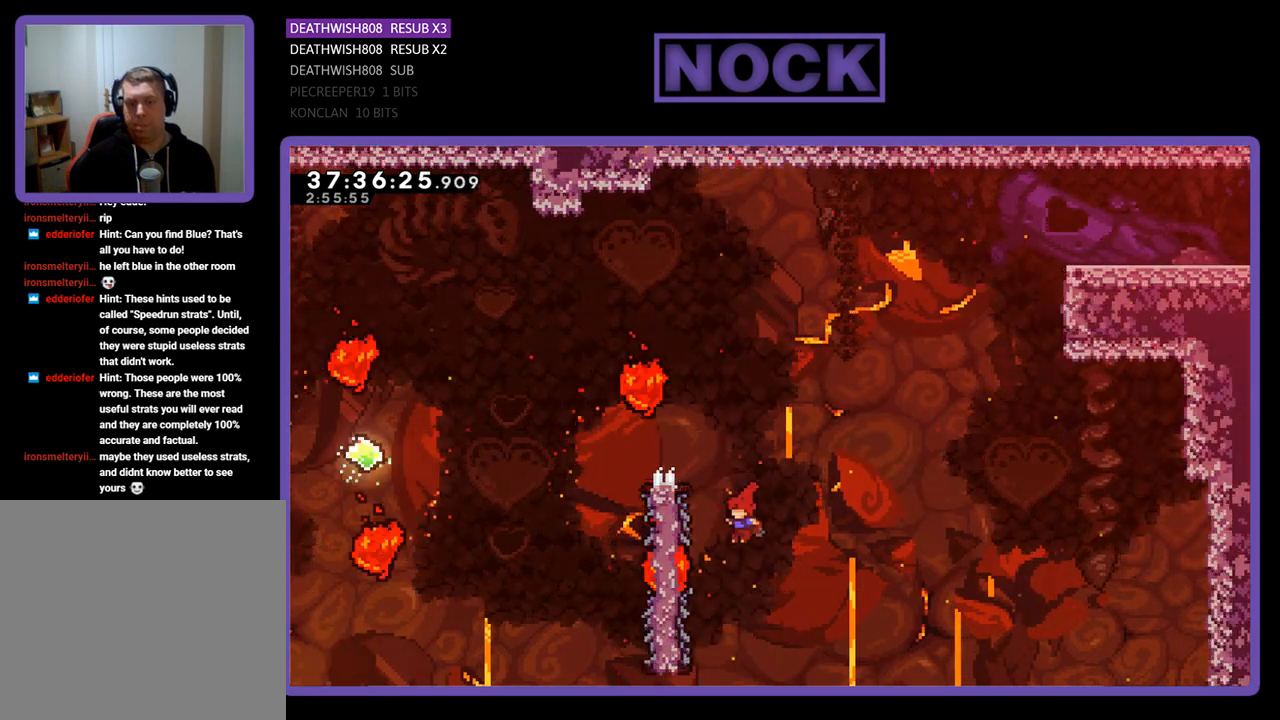
{"buttons": ["R2", "DPAD_UP"], "events": [[367, "DPAD_UP", "down"], [500, "DPAD_LEFT", "up"]]}
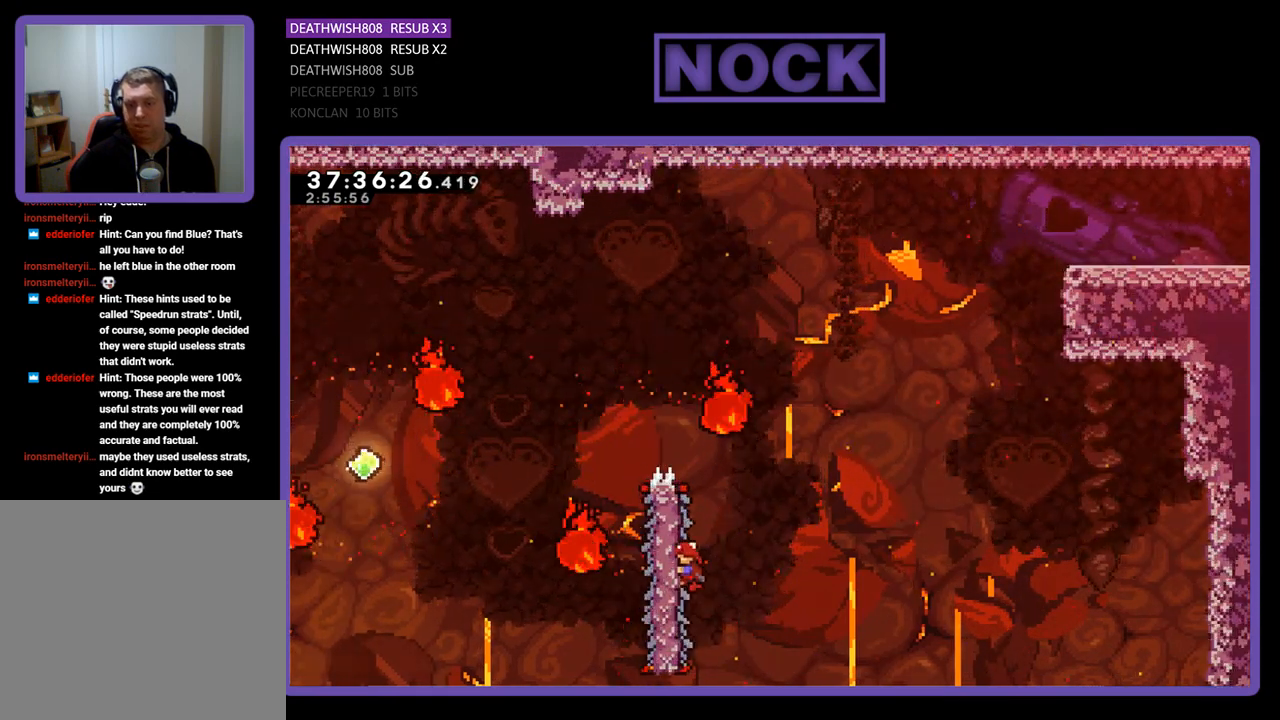
{"buttons": ["CROSS", "R2", "DPAD_UP", "DPAD_RIGHT"], "events": [[167, "CROSS", "down"], [167, "DPAD_RIGHT", "down"]]}
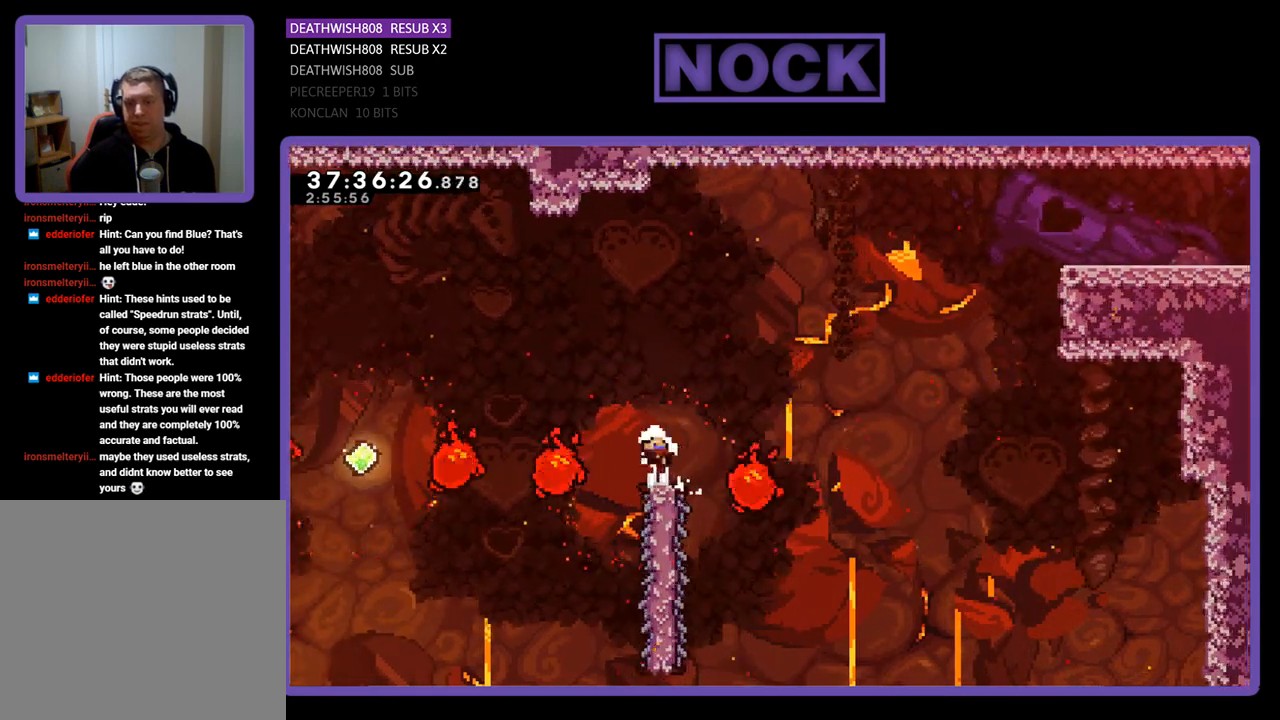
{"buttons": [], "events": [[200, "CROSS", "up"], [200, "DPAD_RIGHT", "up"], [200, "R2", "up"], [233, "DPAD_UP", "up"]]}
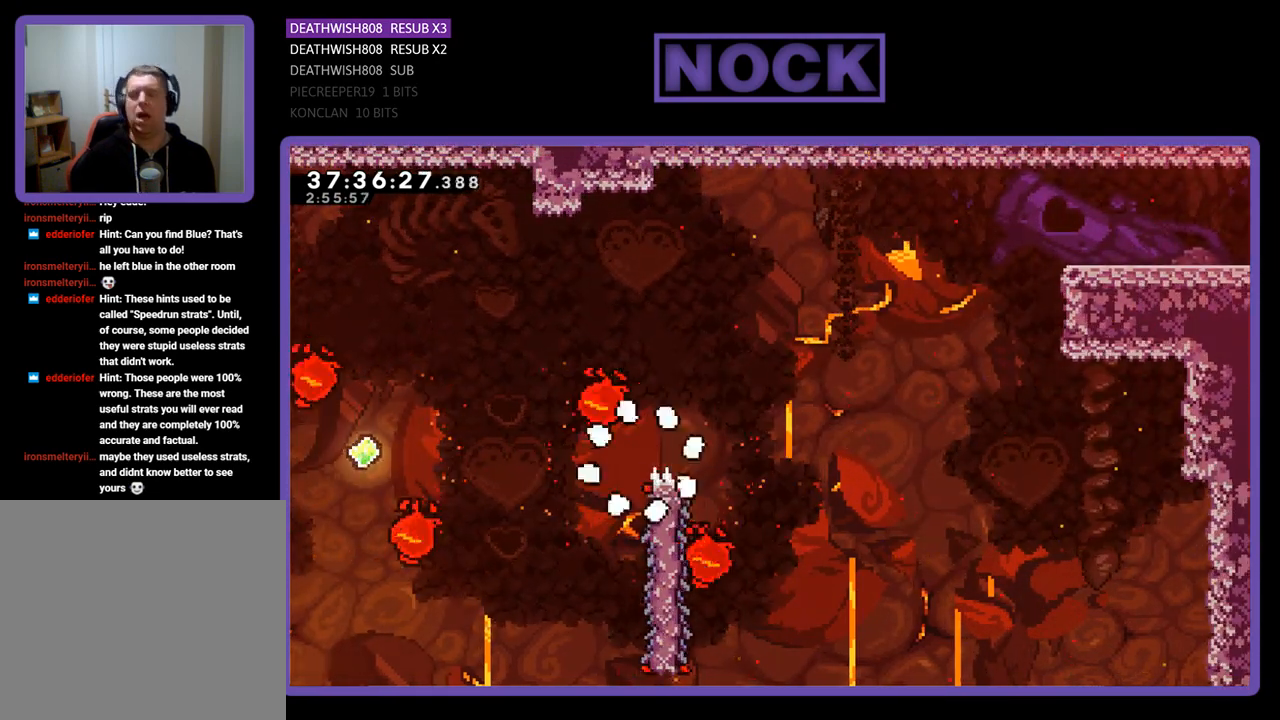
{"buttons": [], "events": []}
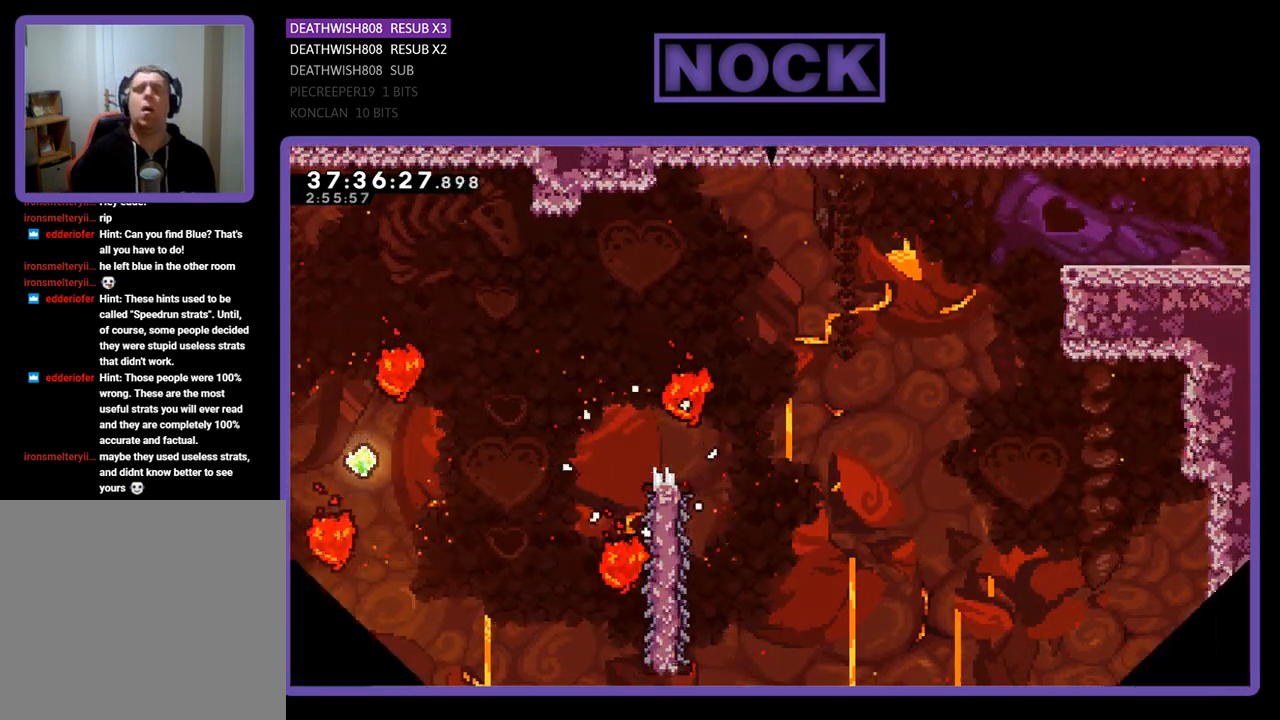
{"buttons": ["R2"], "events": [[433, "R2", "down"]]}
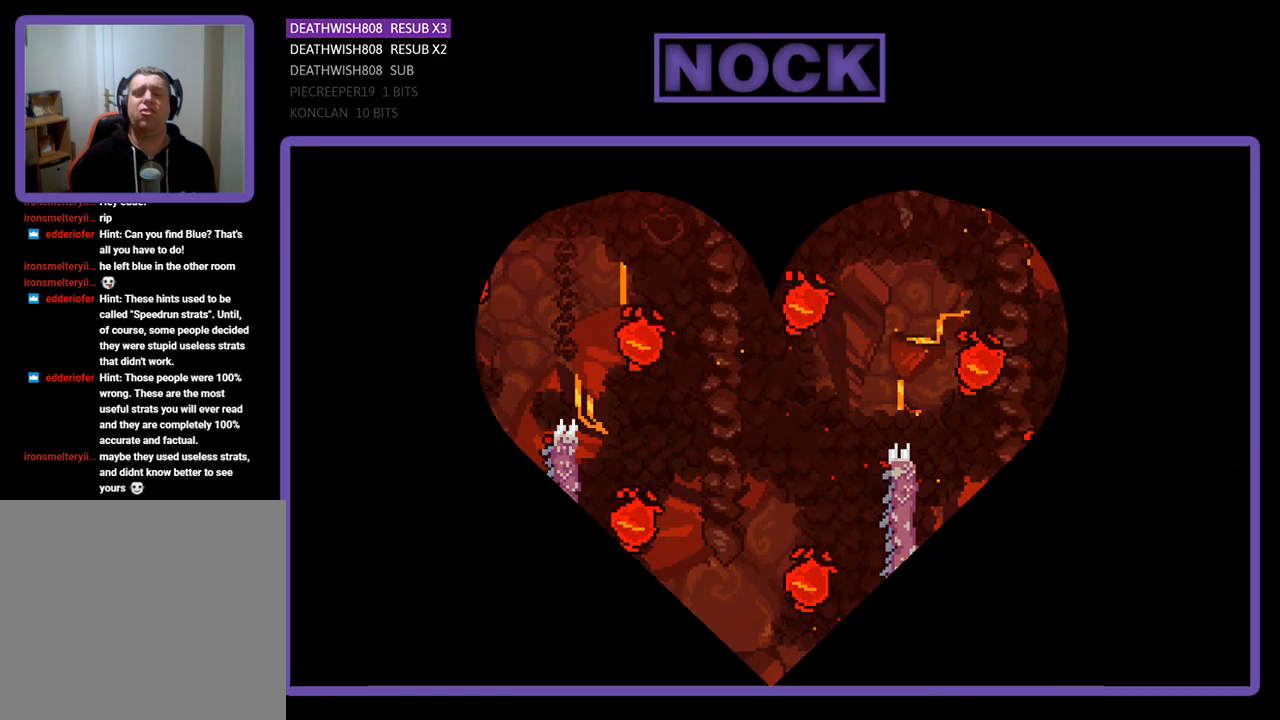
{"buttons": ["R2", "DPAD_RIGHT"], "events": [[100, "DPAD_RIGHT", "down"]]}
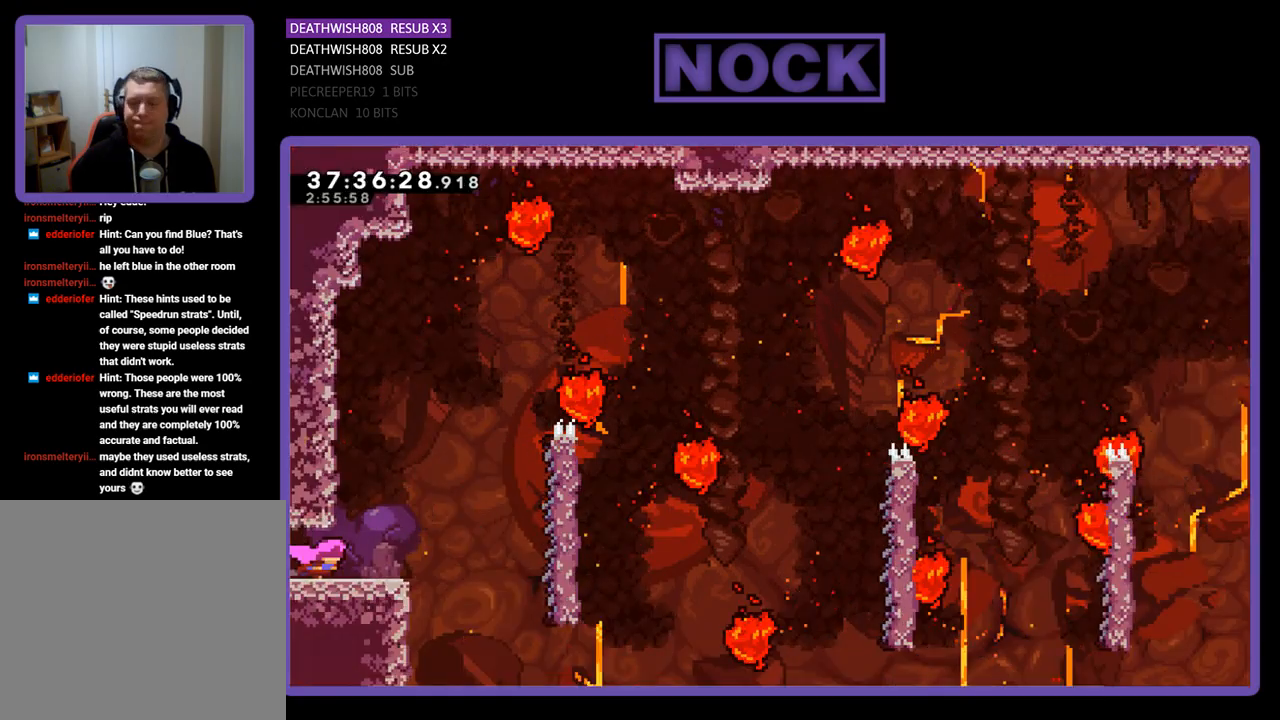
{"buttons": ["R2", "DPAD_RIGHT"], "events": [[267, "CROSS", "down"], [433, "CROSS", "up"]]}
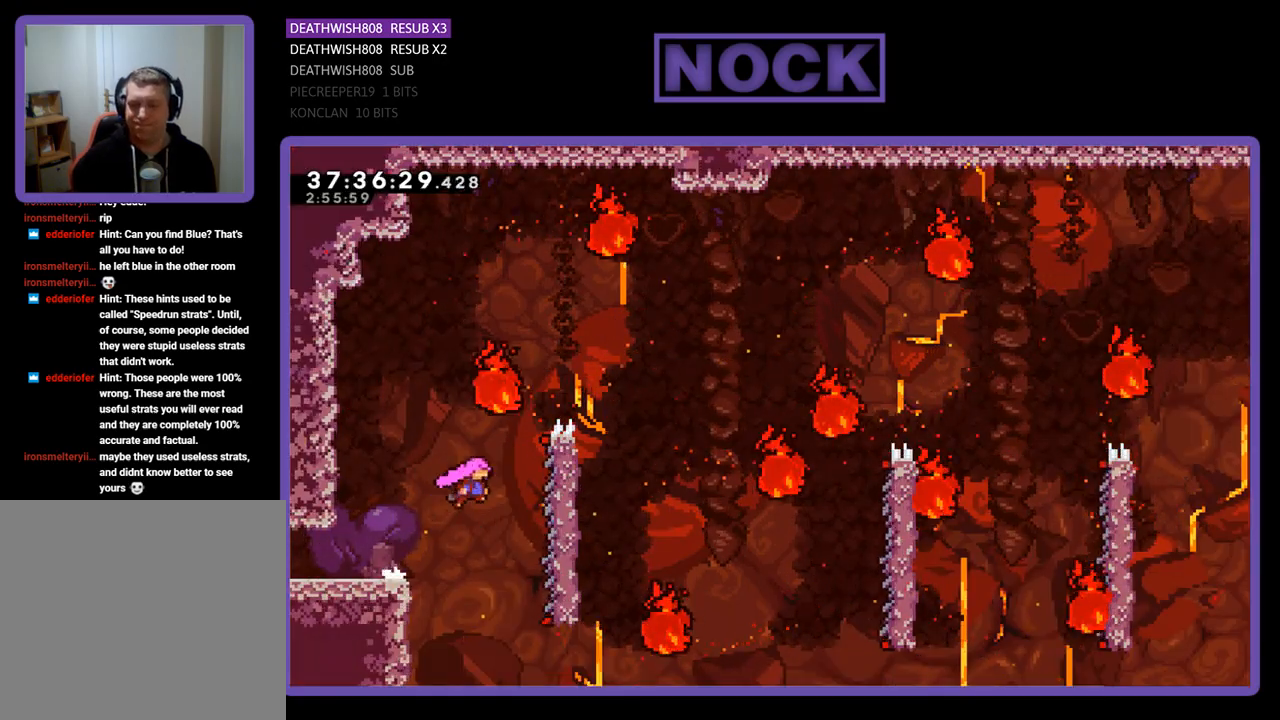
{"buttons": ["R2", "DPAD_UP"], "events": [[233, "DPAD_UP", "down"], [400, "DPAD_RIGHT", "up"]]}
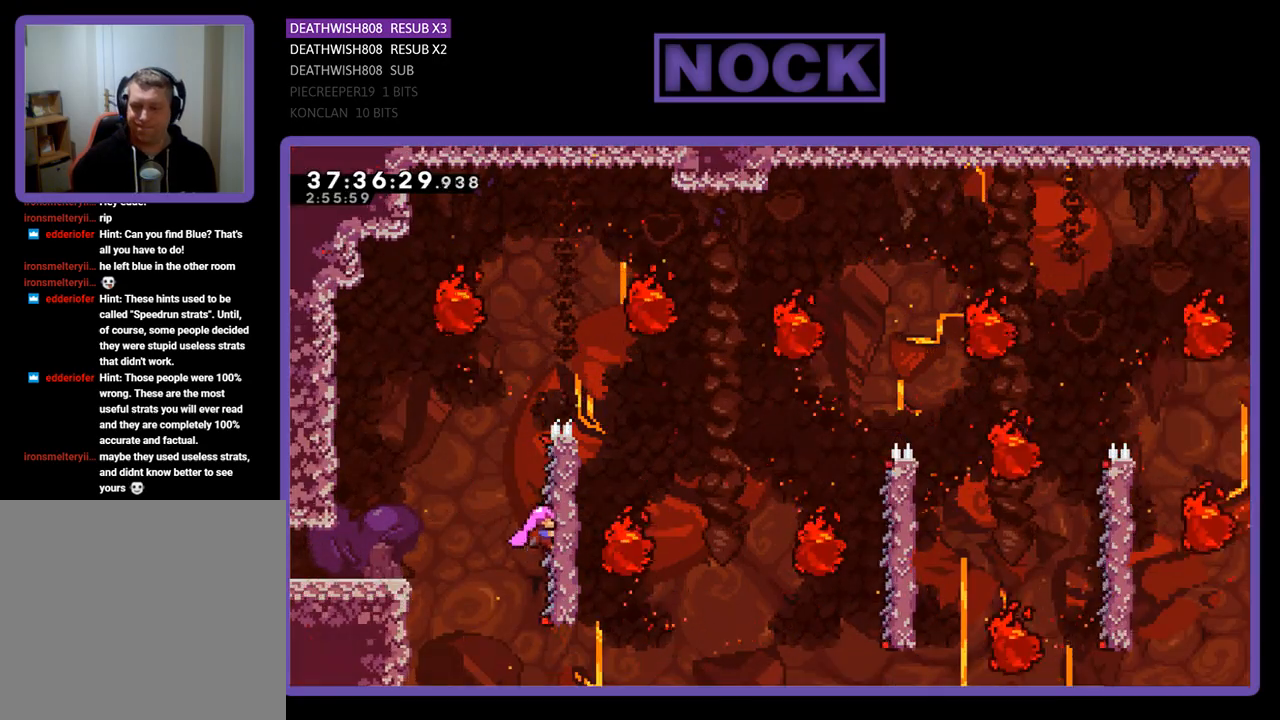
{"buttons": ["R2", "DPAD_RIGHT"], "events": [[267, "DPAD_RIGHT", "down"], [433, "DPAD_UP", "up"]]}
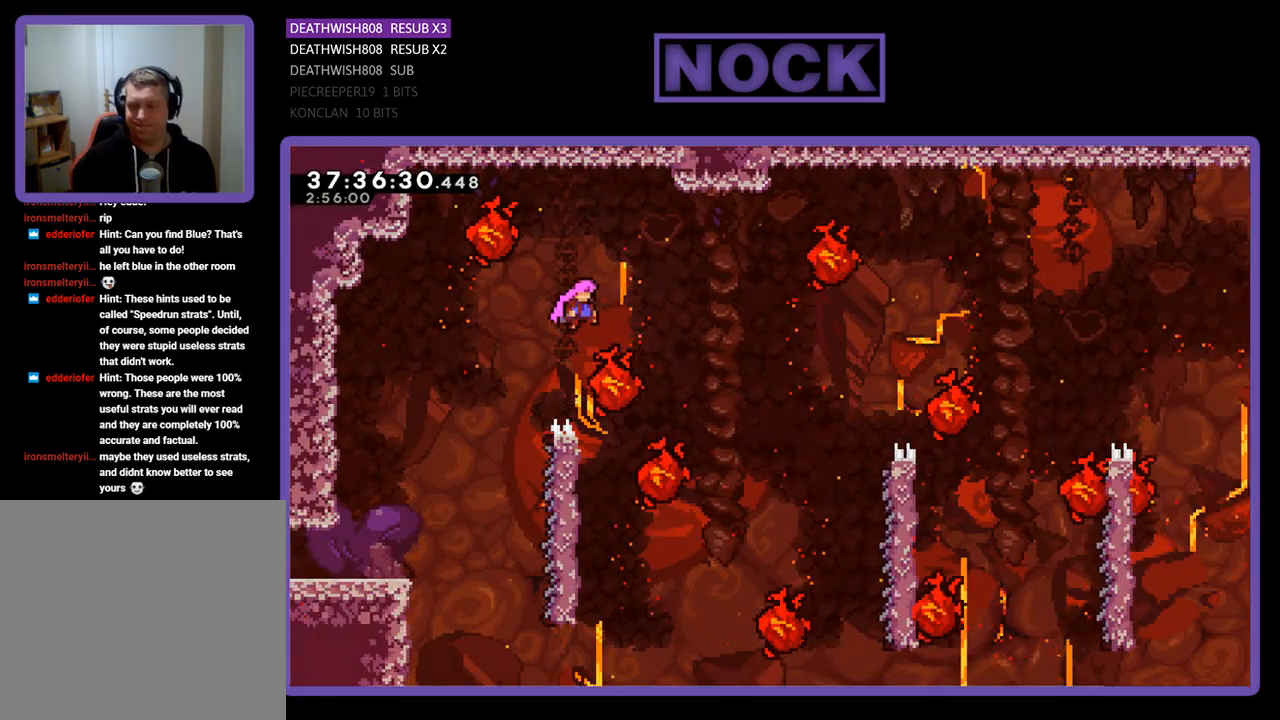
{"buttons": ["R2", "DPAD_LEFT"], "events": [[233, "DPAD_RIGHT", "up"], [433, "DPAD_LEFT", "down"]]}
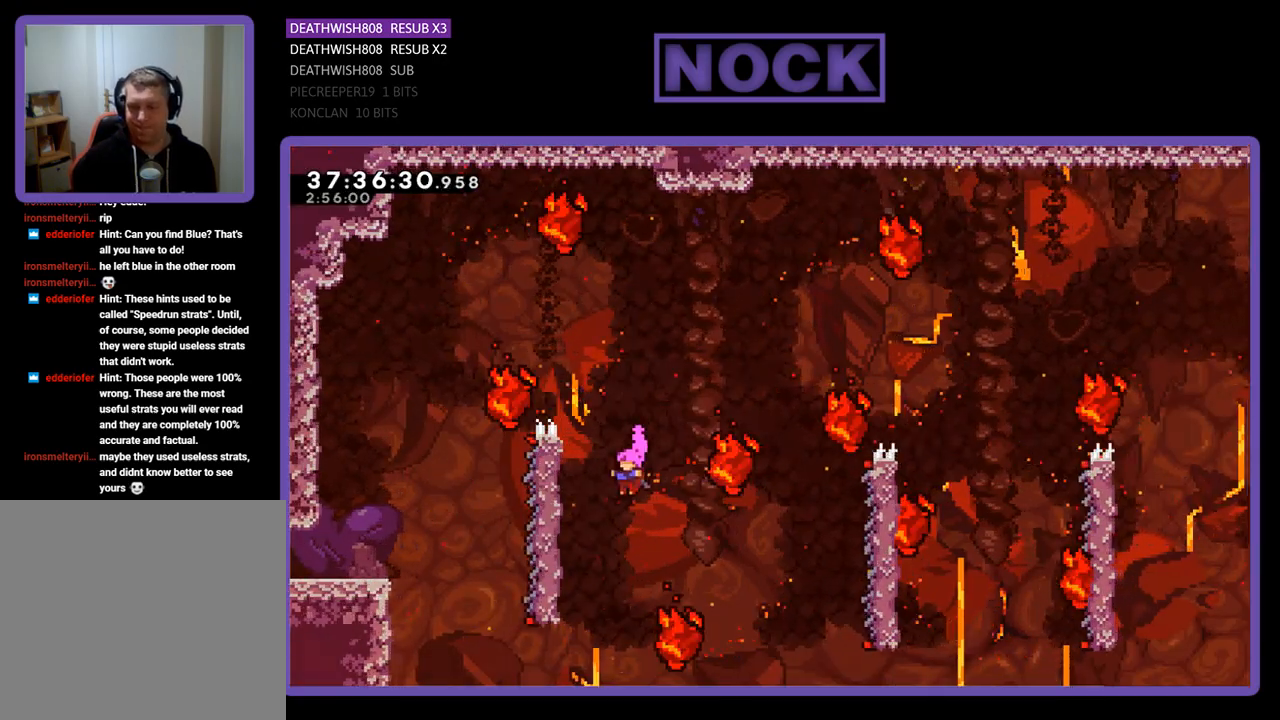
{"buttons": ["CROSS", "R2", "DPAD_UP", "DPAD_RIGHT"], "events": [[367, "DPAD_LEFT", "up"], [433, "CROSS", "down"], [500, "DPAD_RIGHT", "down"], [500, "DPAD_UP", "down"]]}
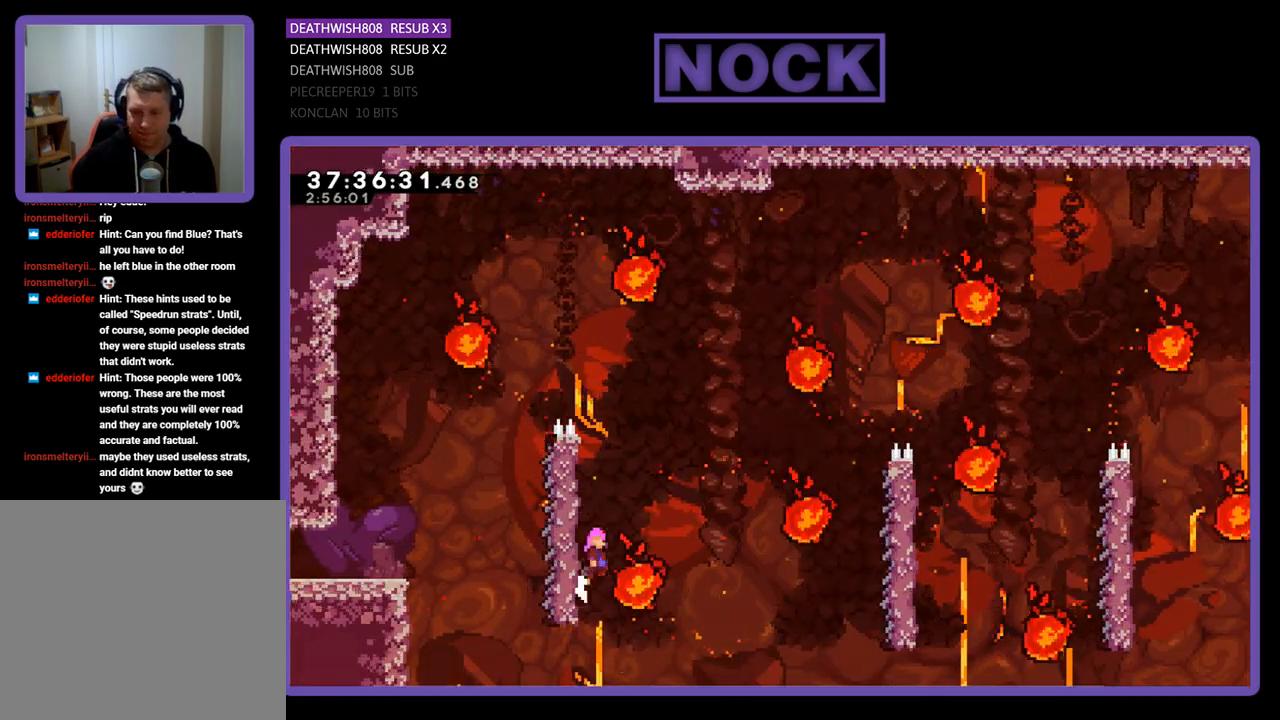
{"buttons": [], "events": [[67, "DPAD_UP", "up"], [433, "CROSS", "up"], [500, "DPAD_RIGHT", "up"], [500, "R2", "up"]]}
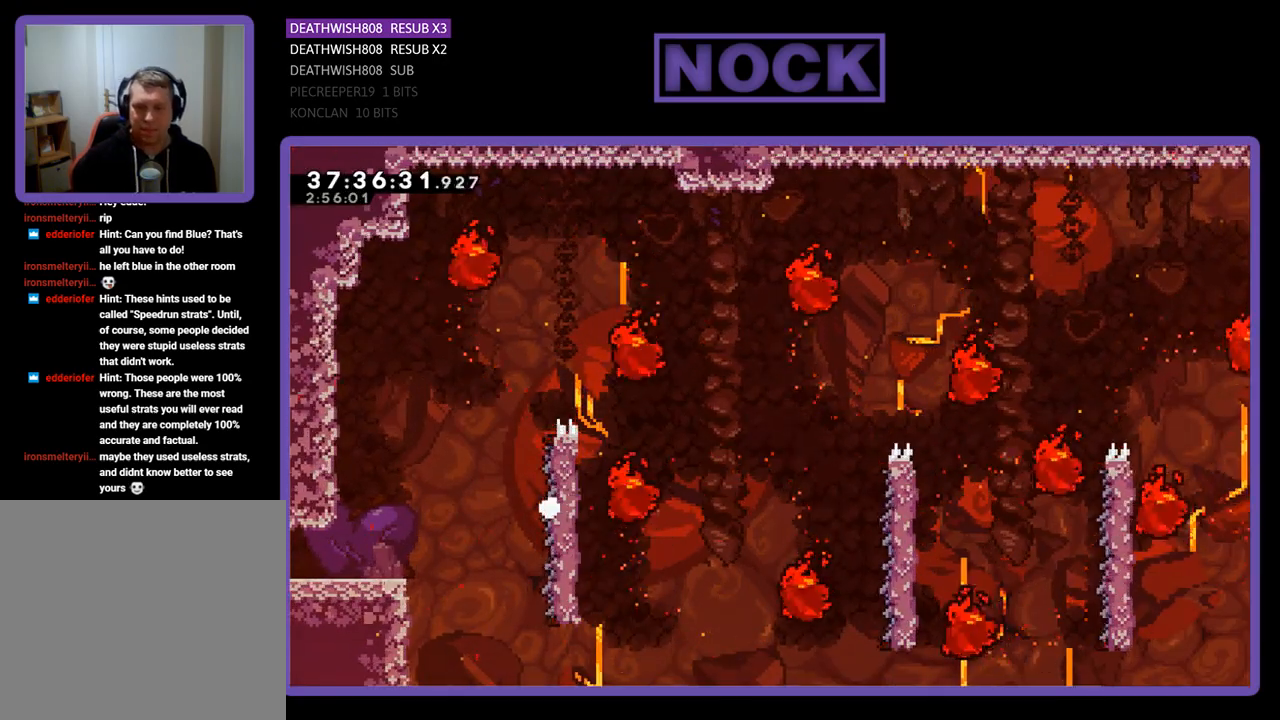
{"buttons": [], "events": []}